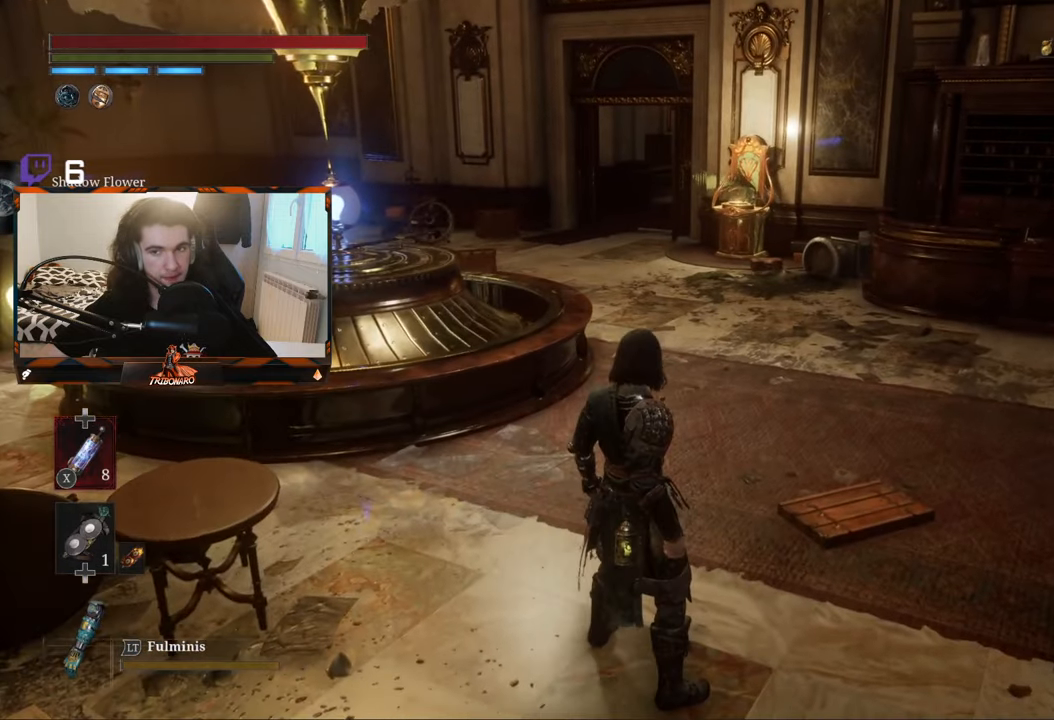
Gameplay with a controller (Xbox layout); each line is a JSON object with the inputs held at the frame after it. "events" lists button and stick changes between this image and that frame as [ms after this image, input, new state], when the widget could be followed in between.
{"buttons": [], "left_stick": "center", "right_stick": "center", "events": []}
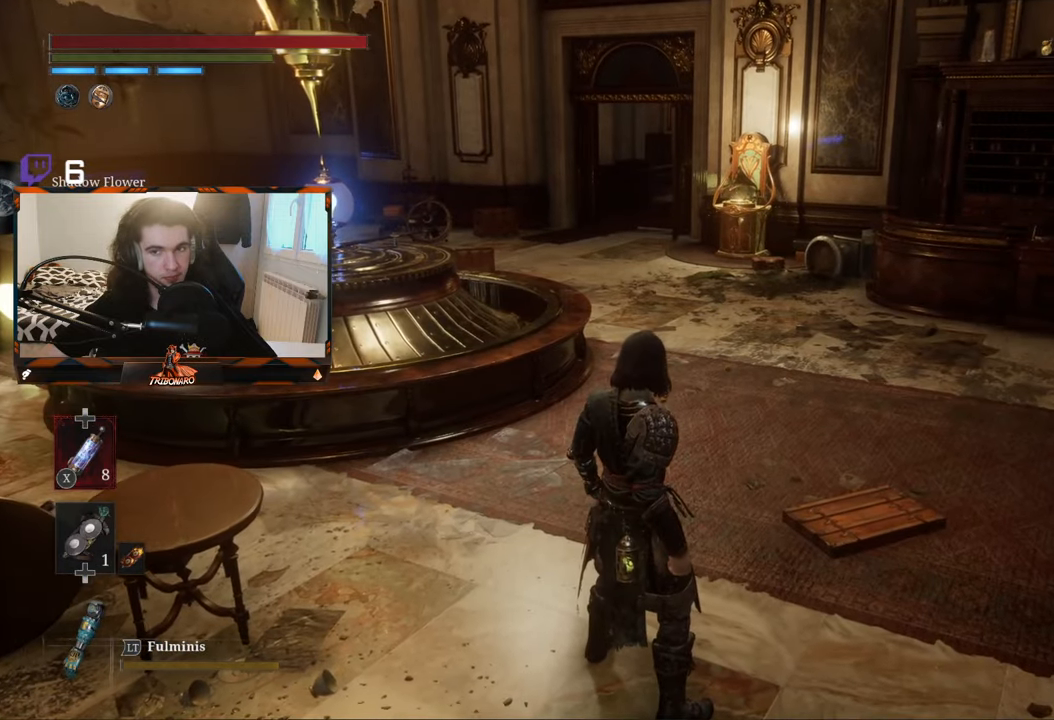
{"buttons": [], "left_stick": "center", "right_stick": "center", "events": []}
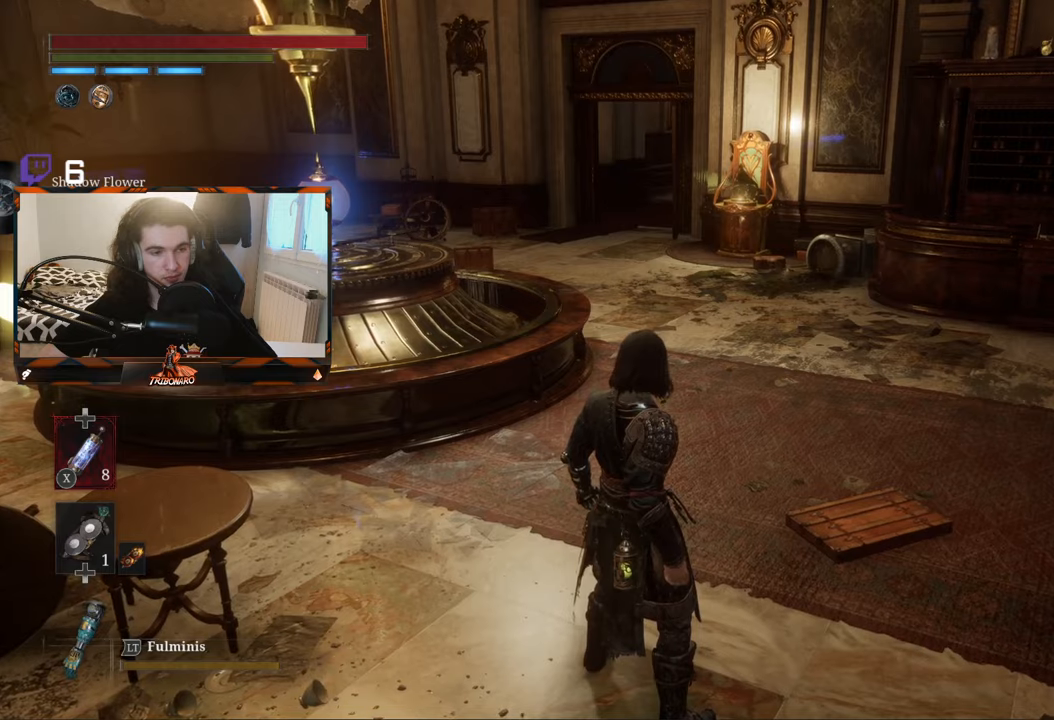
{"buttons": [], "left_stick": "center", "right_stick": "center", "events": []}
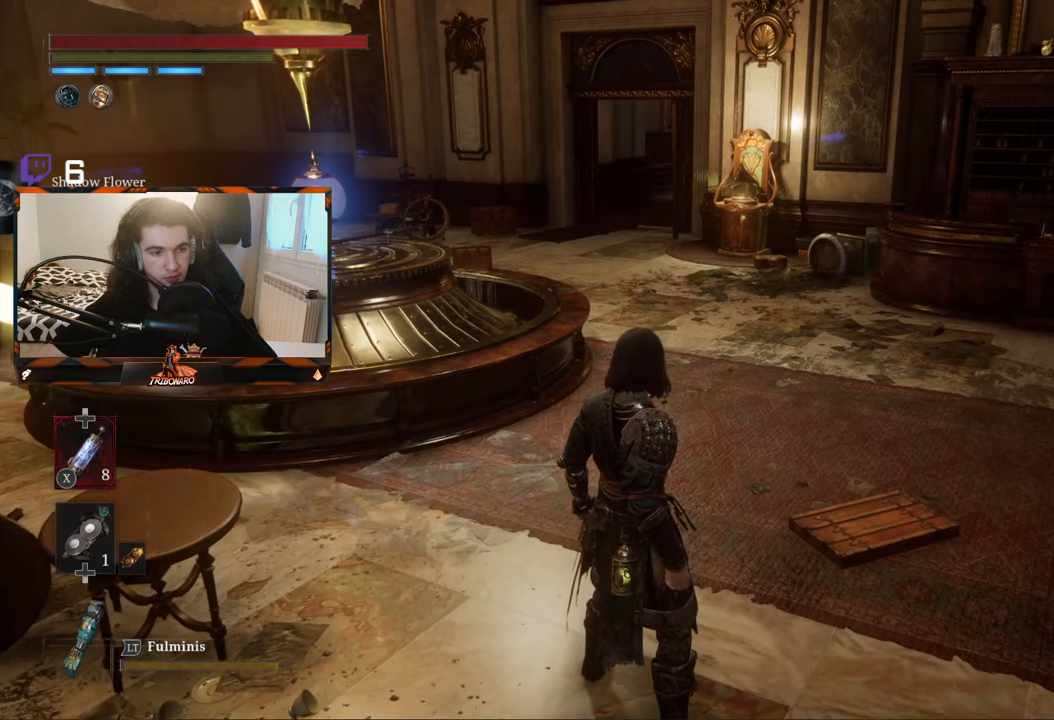
{"buttons": [], "left_stick": "center", "right_stick": "center", "events": []}
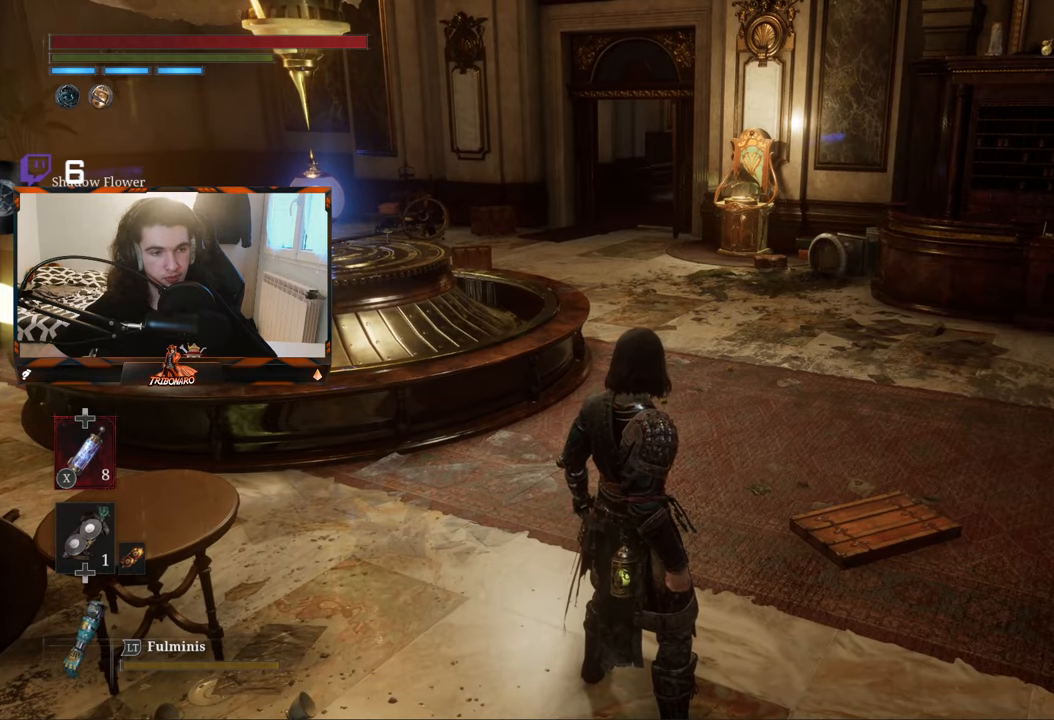
{"buttons": [], "left_stick": "up", "right_stick": "center", "events": [[300, "left_stick", "up"]]}
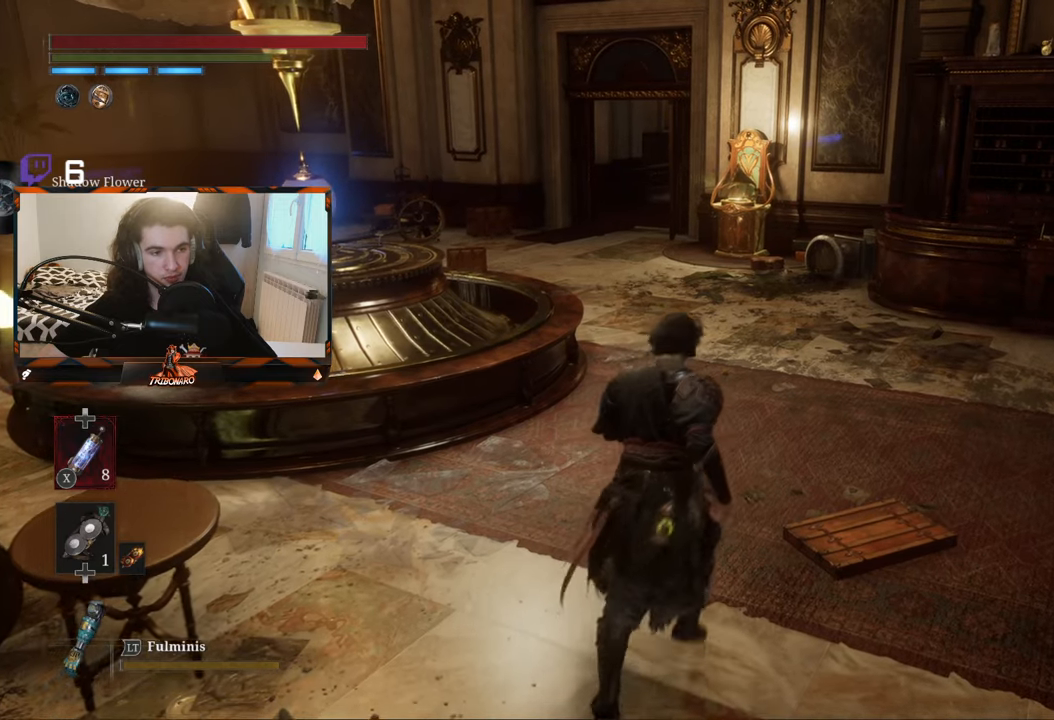
{"buttons": [], "left_stick": "up", "right_stick": "center", "events": []}
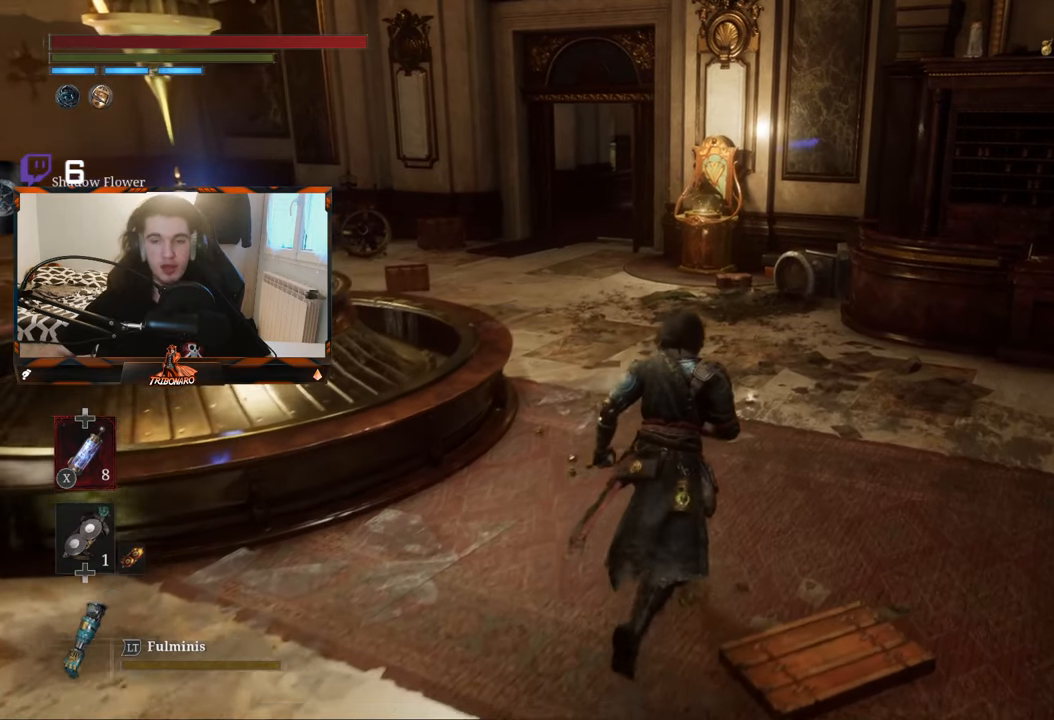
{"buttons": [], "left_stick": "up", "right_stick": "center", "events": []}
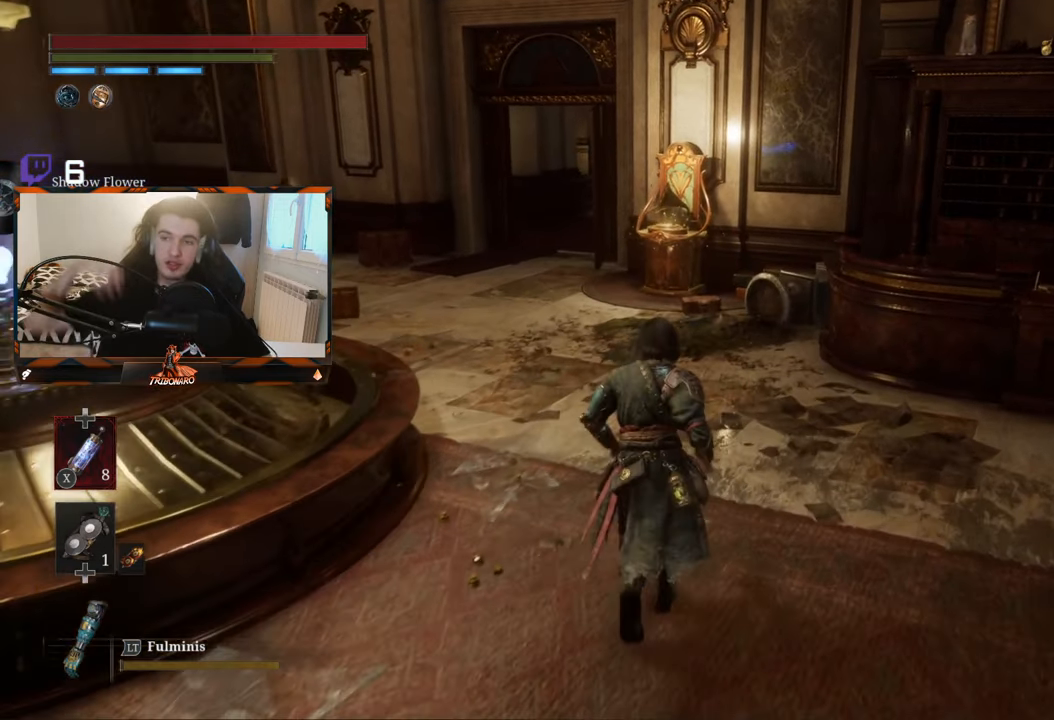
{"buttons": [], "left_stick": "up", "right_stick": "center", "events": []}
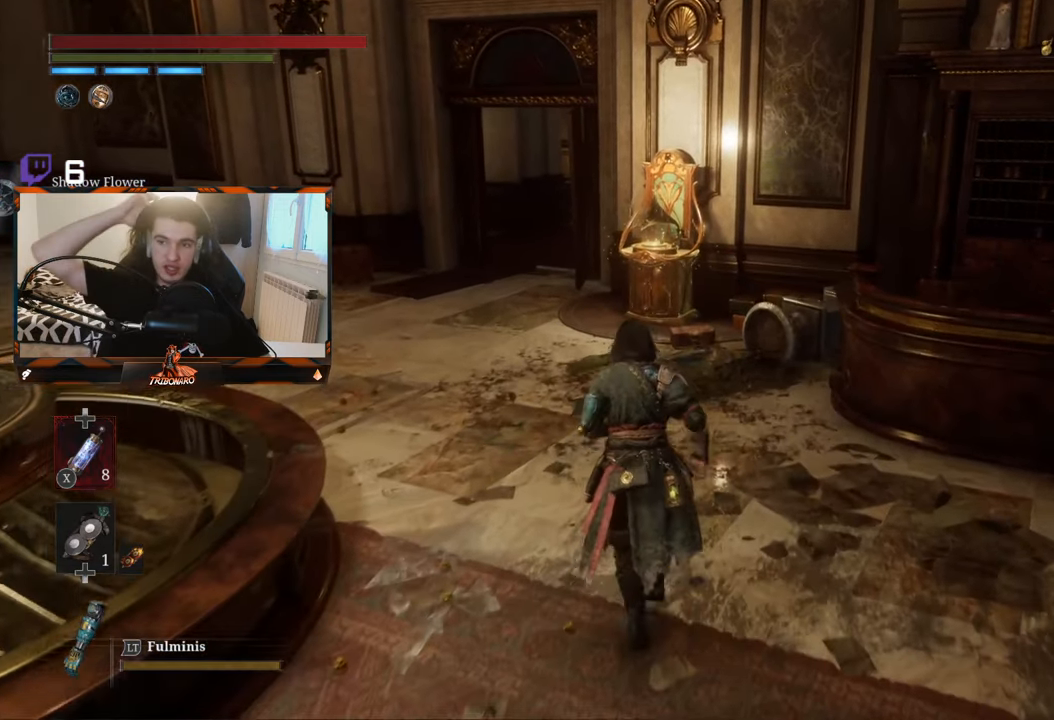
{"buttons": [], "left_stick": "up", "right_stick": "center", "events": []}
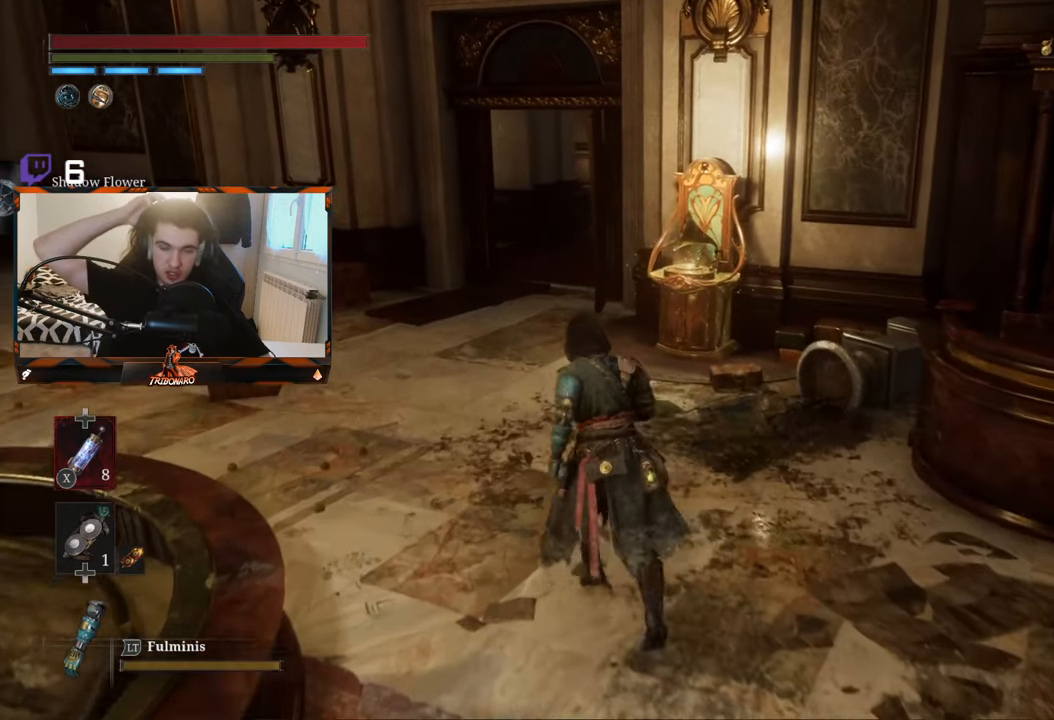
{"buttons": [], "left_stick": "up-left", "right_stick": "center", "events": [[200, "left_stick", "up-left"]]}
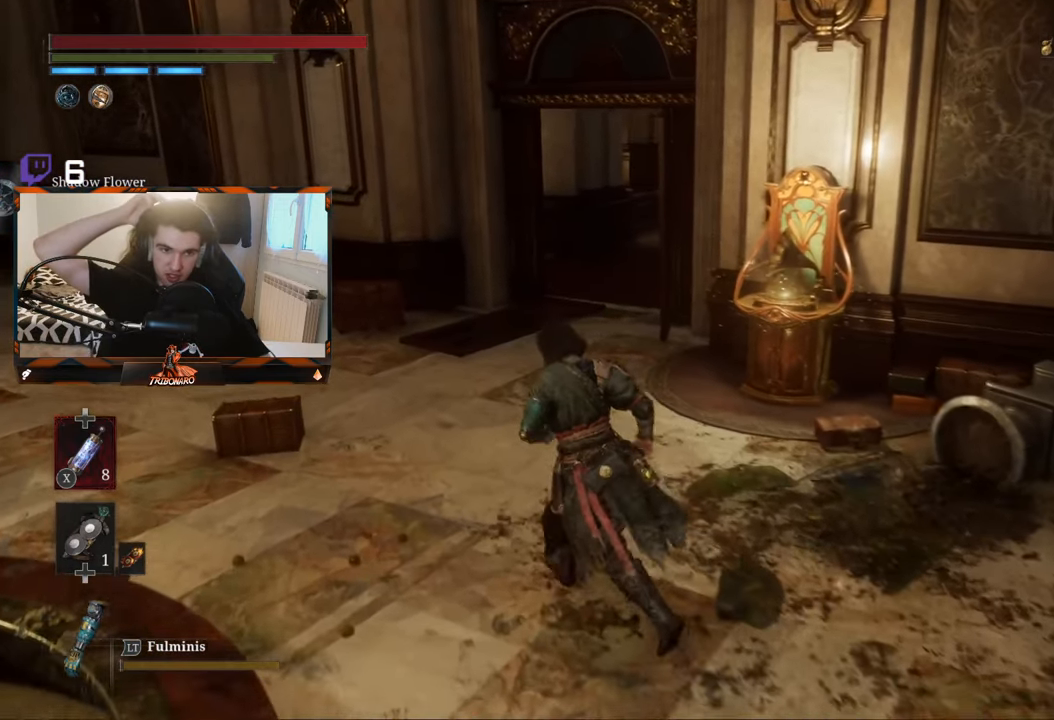
{"buttons": [], "left_stick": "up-left", "right_stick": "center", "events": []}
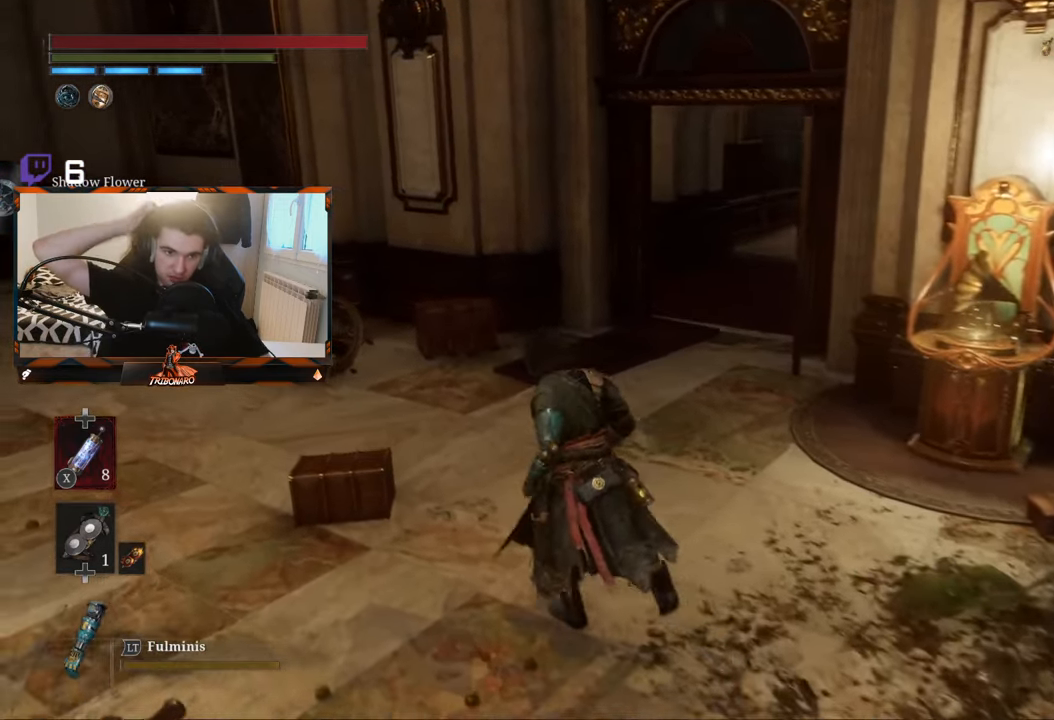
{"buttons": [], "left_stick": "center", "right_stick": "center", "events": [[416, "left_stick", "center"]]}
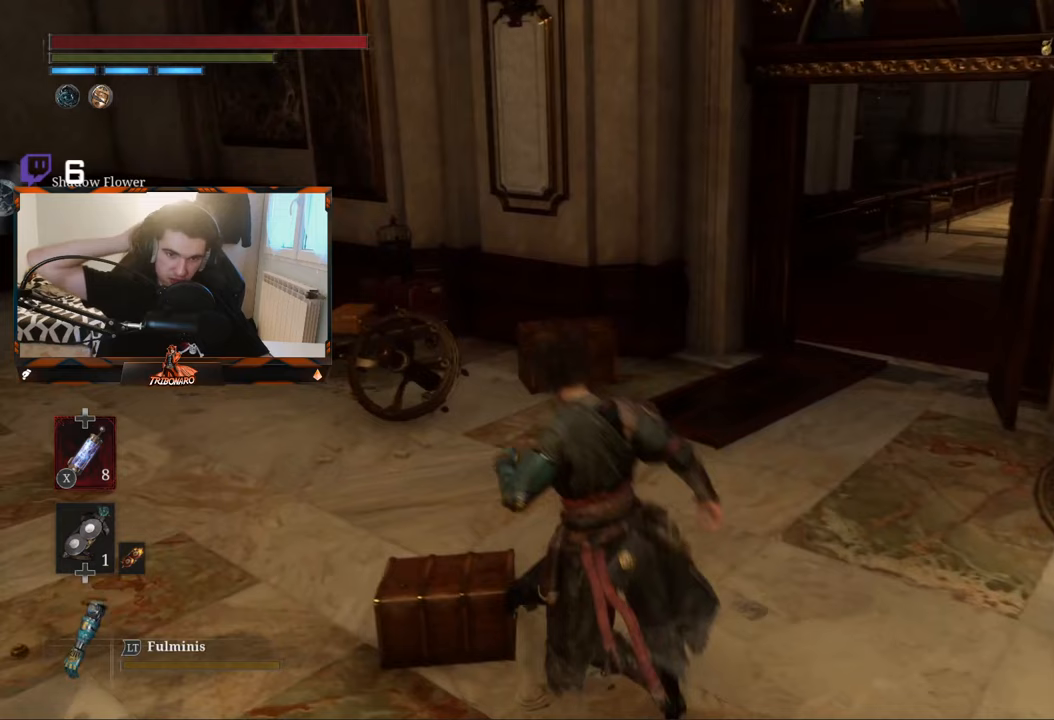
{"buttons": [], "left_stick": "center", "right_stick": "center", "events": []}
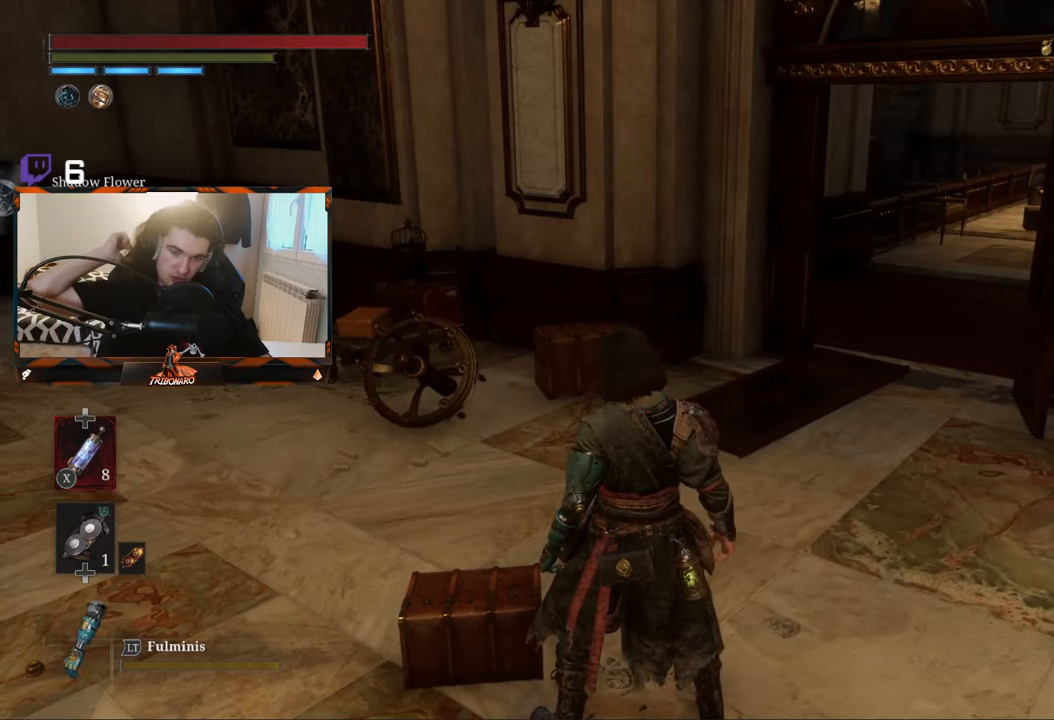
{"buttons": [], "left_stick": "center", "right_stick": "center", "events": []}
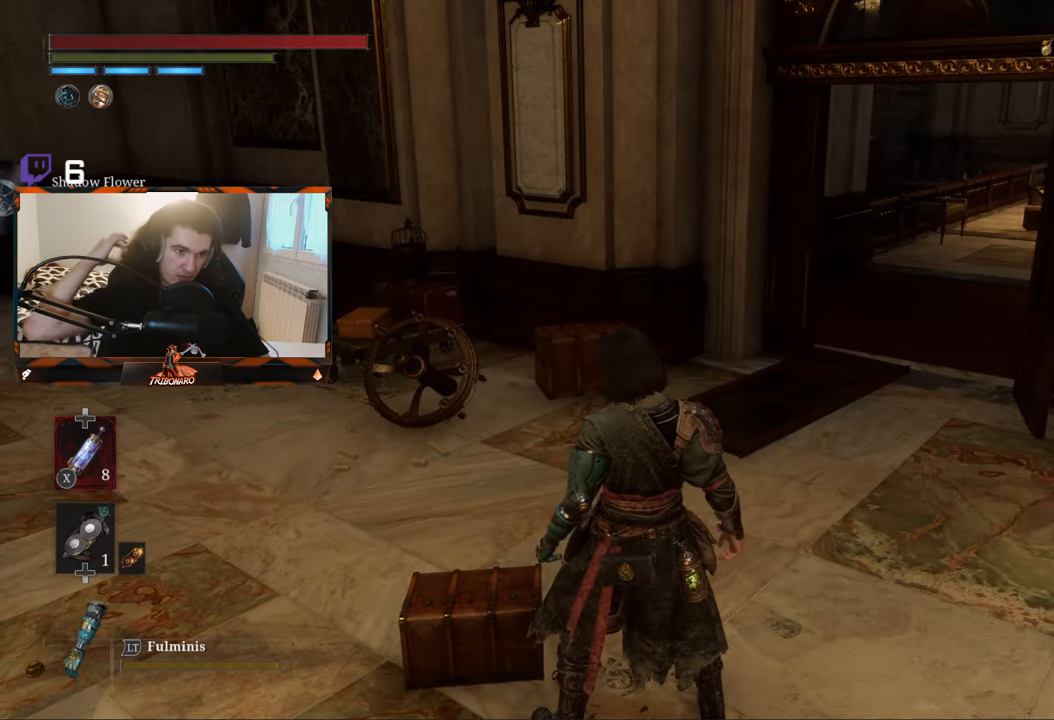
{"buttons": [], "left_stick": "center", "right_stick": "center", "events": []}
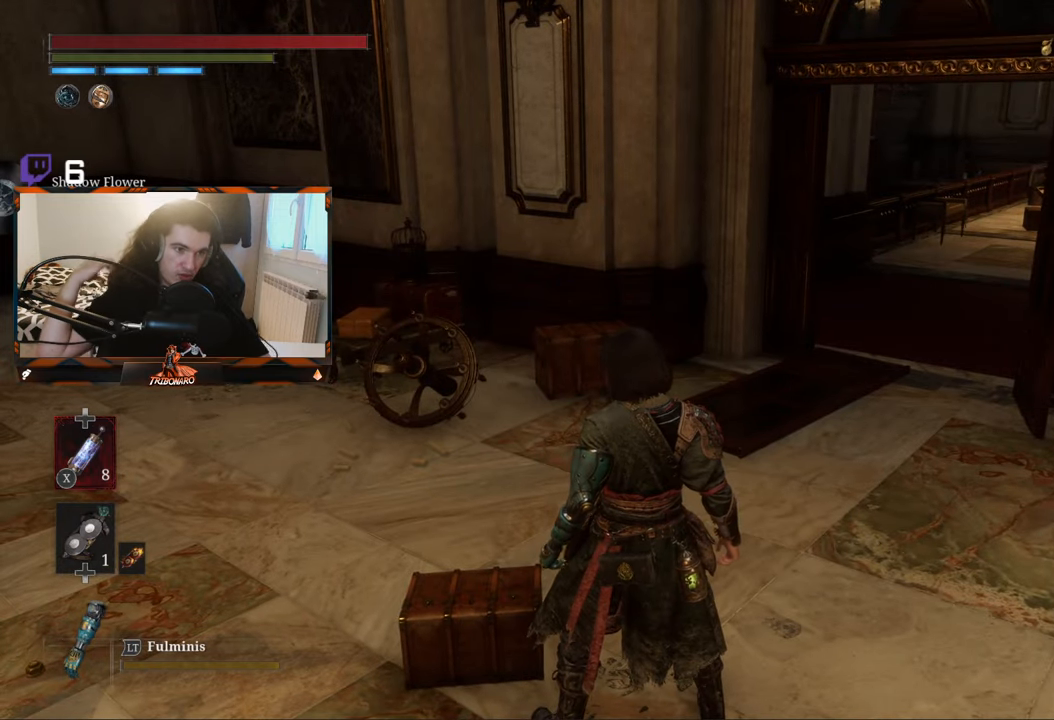
{"buttons": [], "left_stick": "center", "right_stick": "center", "events": []}
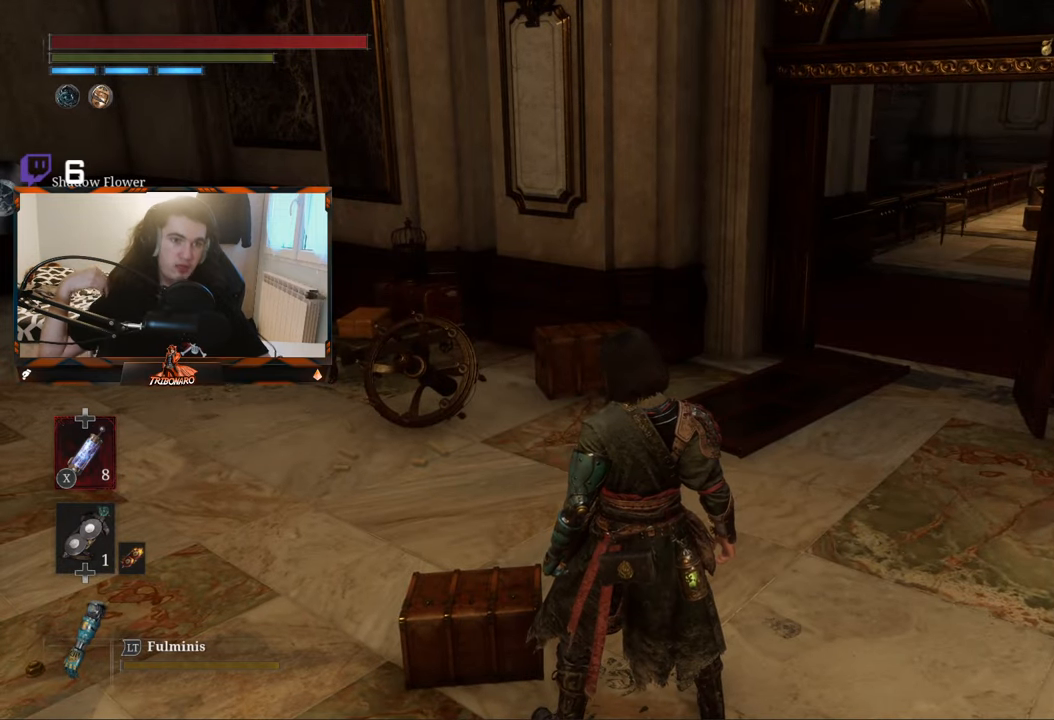
{"buttons": [], "left_stick": "center", "right_stick": "center", "events": []}
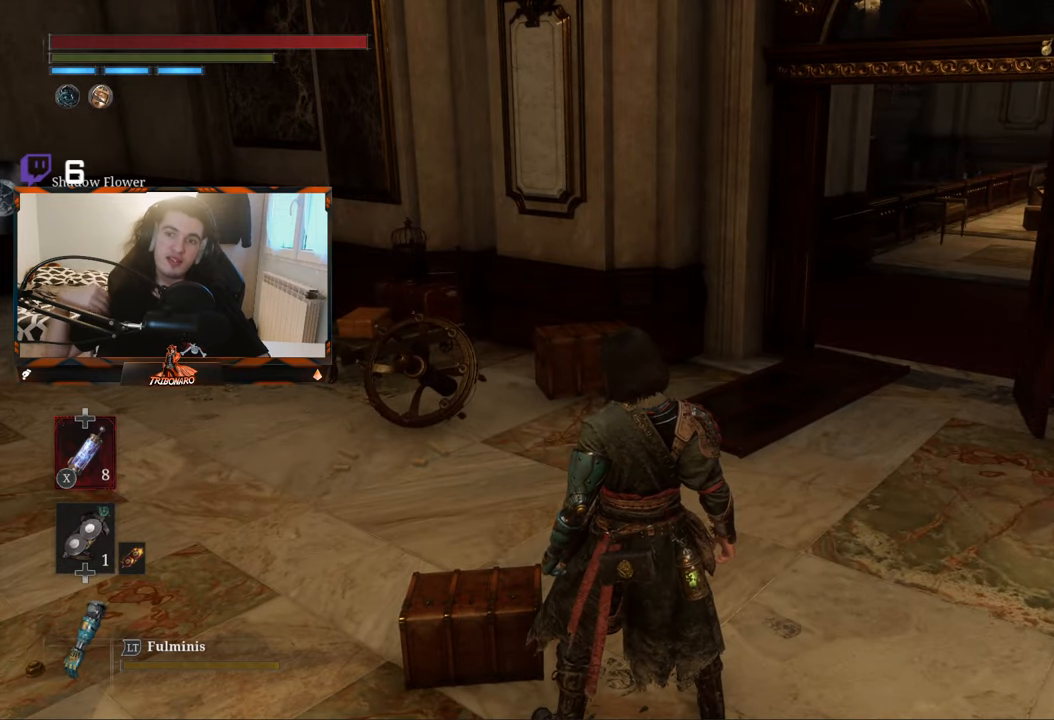
{"buttons": [], "left_stick": "center", "right_stick": "center", "events": []}
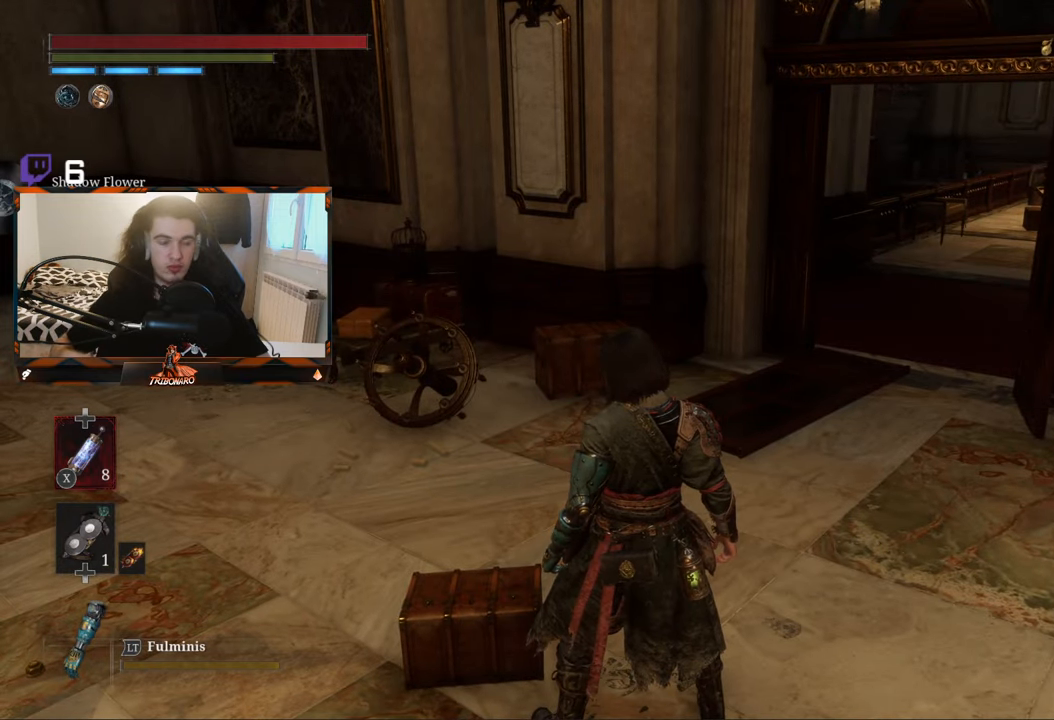
{"buttons": [], "left_stick": "up", "right_stick": "center", "events": [[483, "left_stick", "up"]]}
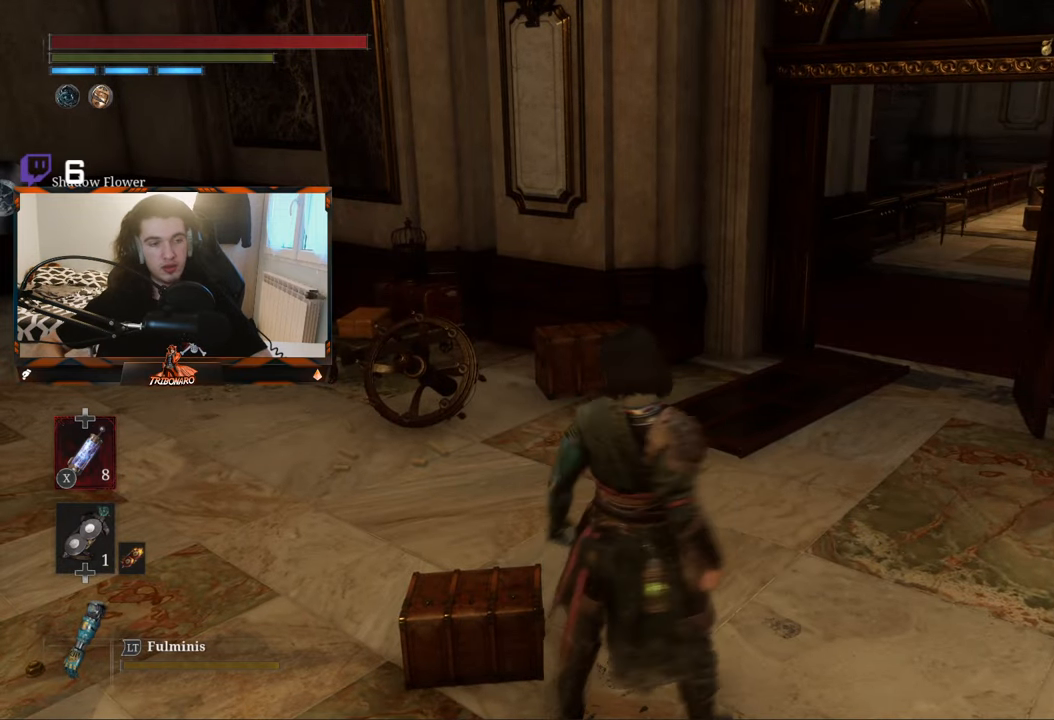
{"buttons": [], "left_stick": "up", "right_stick": "center", "events": []}
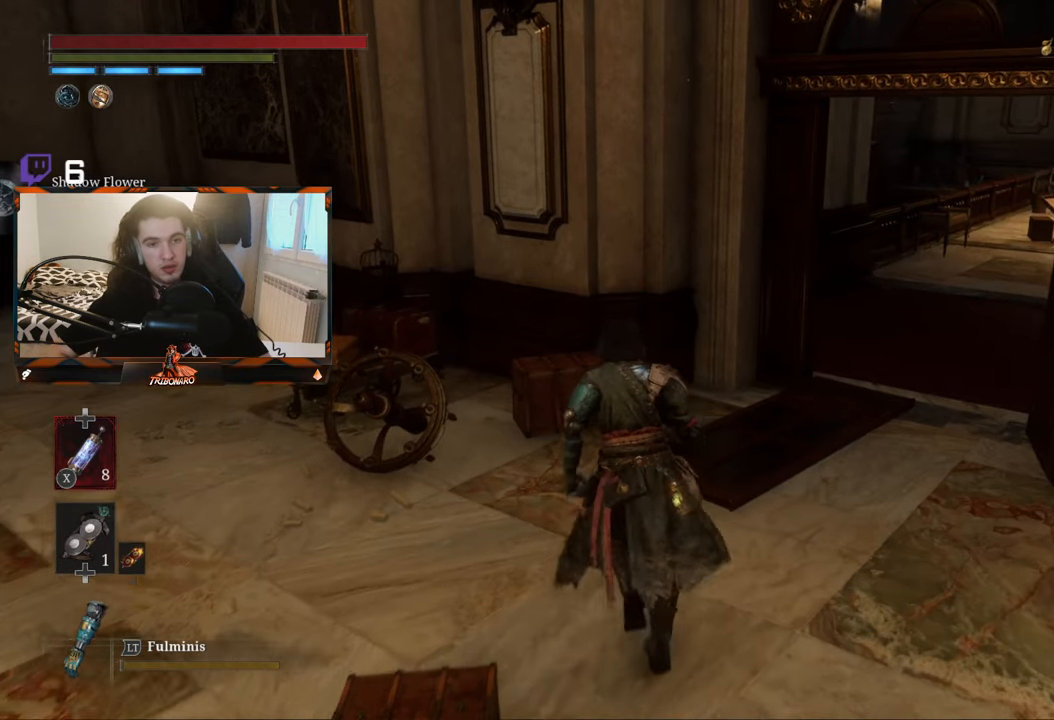
{"buttons": [], "left_stick": "up", "right_stick": "center", "events": []}
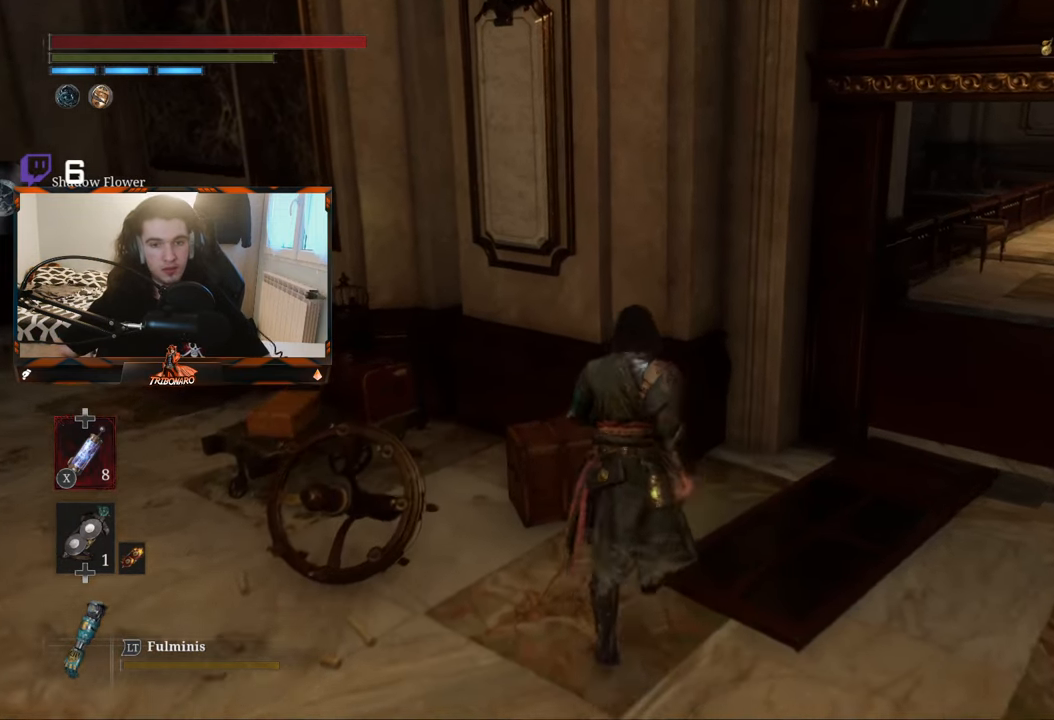
{"buttons": [], "left_stick": "center", "right_stick": "center", "events": [[33, "left_stick", "center"]]}
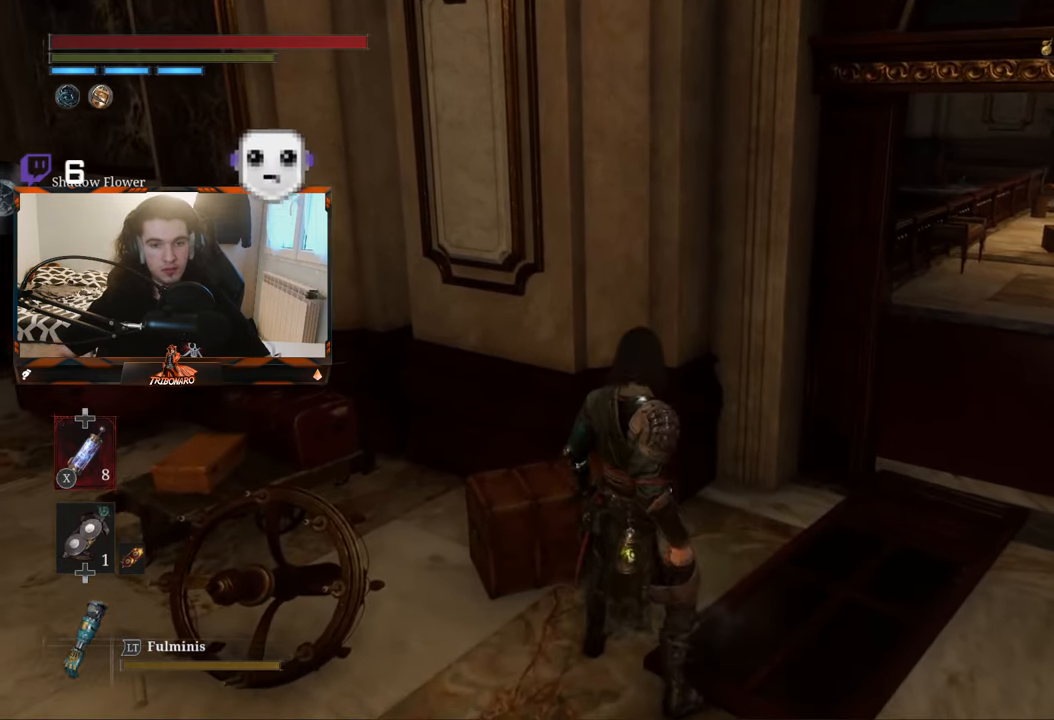
{"buttons": [], "left_stick": "up-right", "right_stick": "center", "events": [[33, "left_stick", "up-right"], [167, "right_stick", "right"], [384, "right_stick", "center"]]}
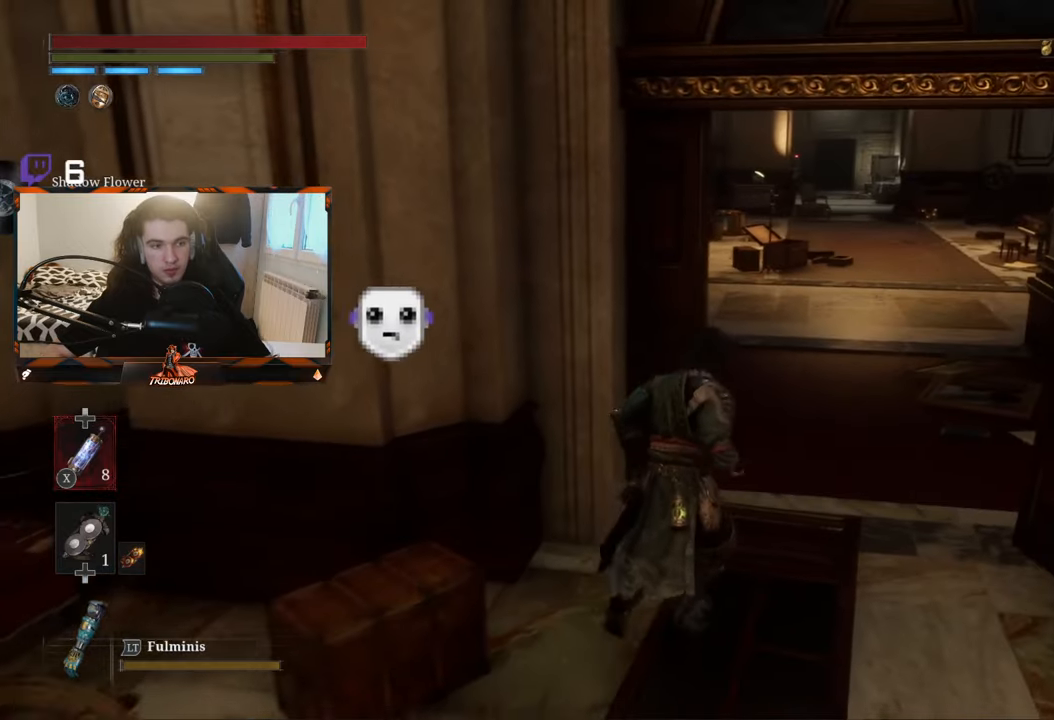
{"buttons": [], "left_stick": "up", "right_stick": "center", "events": [[167, "right_stick", "right"], [350, "right_stick", "center"], [367, "left_stick", "up"]]}
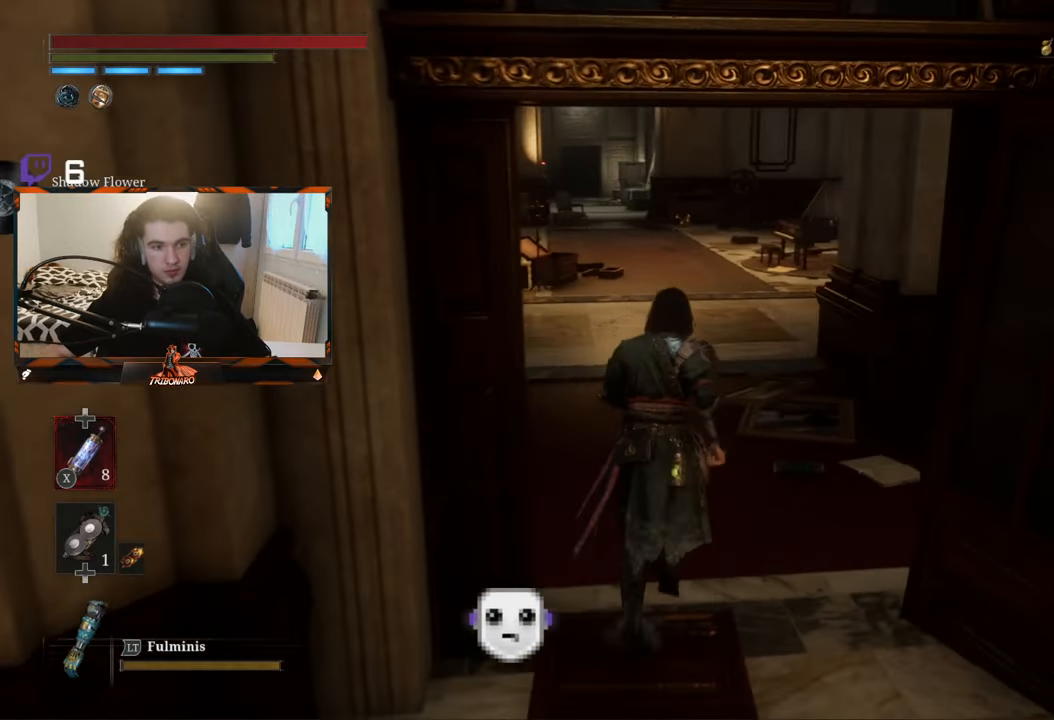
{"buttons": [], "left_stick": "right", "right_stick": "right", "events": [[50, "left_stick", "center"], [134, "right_stick", "right"], [367, "left_stick", "right"]]}
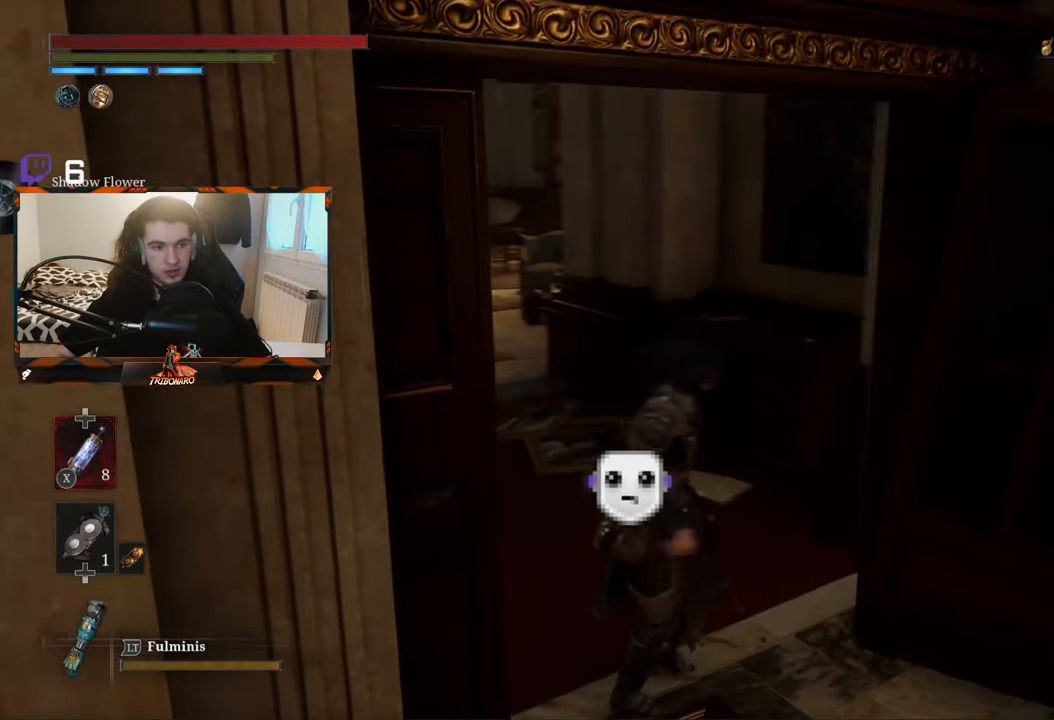
{"buttons": [], "left_stick": "up-right", "right_stick": "center", "events": [[334, "right_stick", "center"], [500, "left_stick", "up-right"]]}
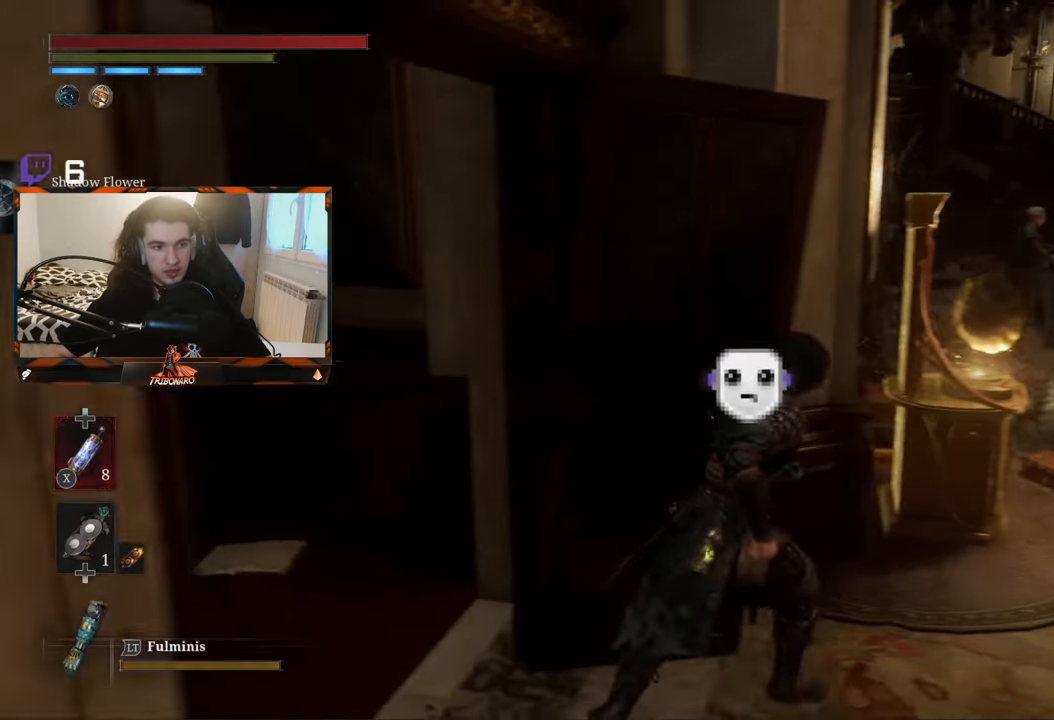
{"buttons": [], "left_stick": "up-right", "right_stick": "center", "events": [[150, "right_stick", "right"], [317, "right_stick", "center"]]}
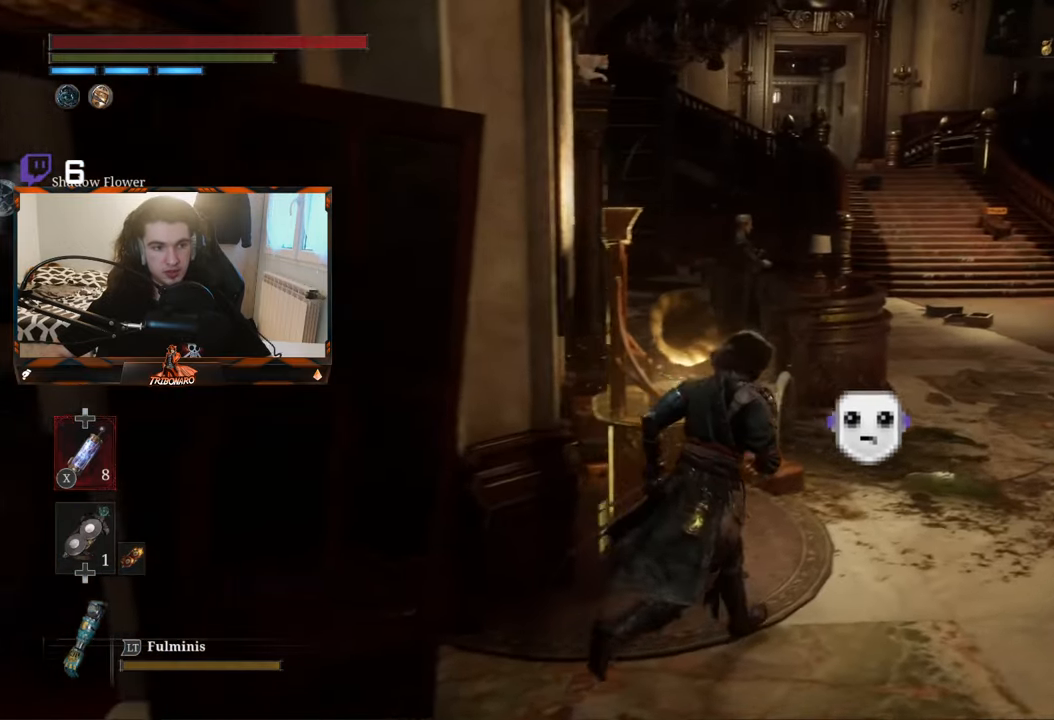
{"buttons": [], "left_stick": "up-right", "right_stick": "center", "events": []}
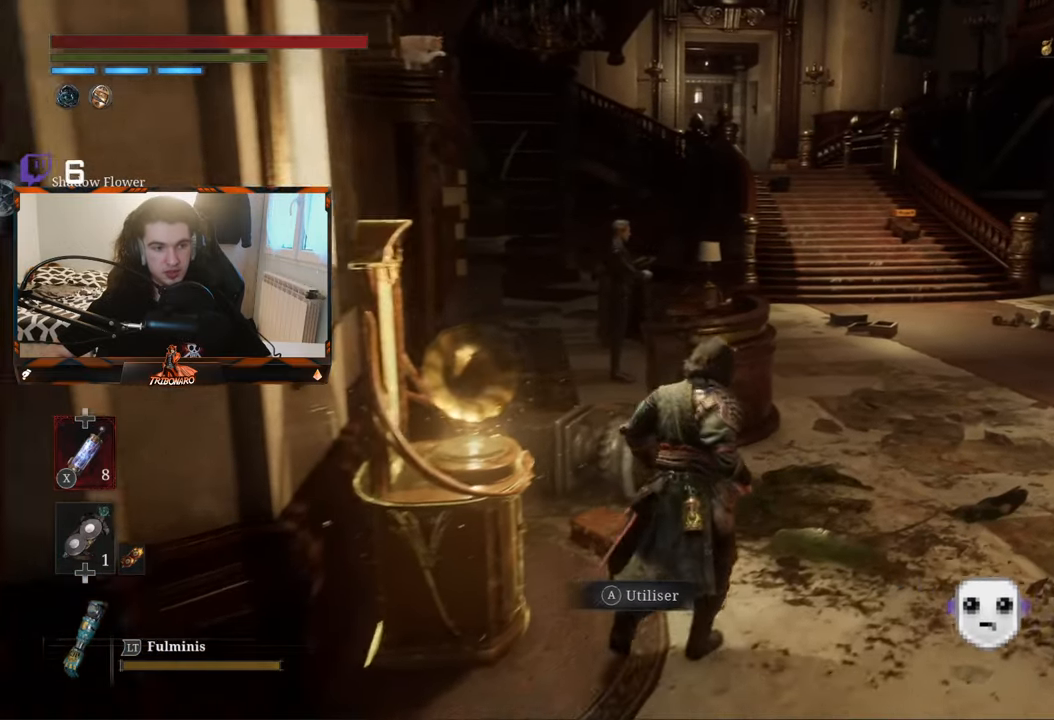
{"buttons": [], "left_stick": "up-right", "right_stick": "center", "events": []}
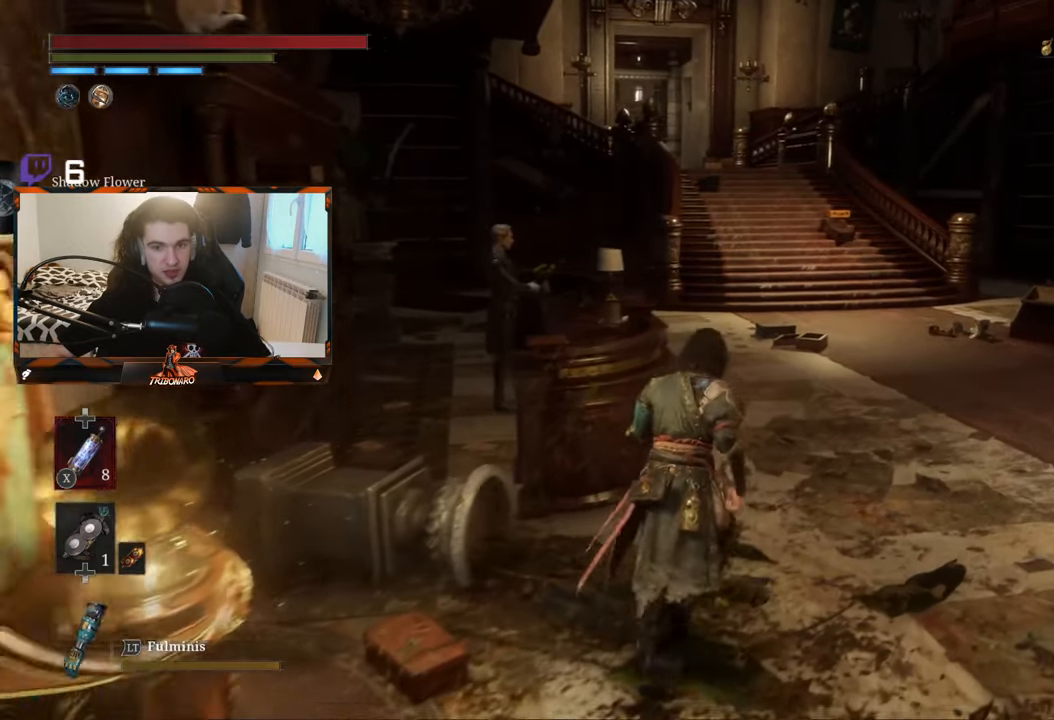
{"buttons": [], "left_stick": "center", "right_stick": "center", "events": [[117, "left_stick", "center"]]}